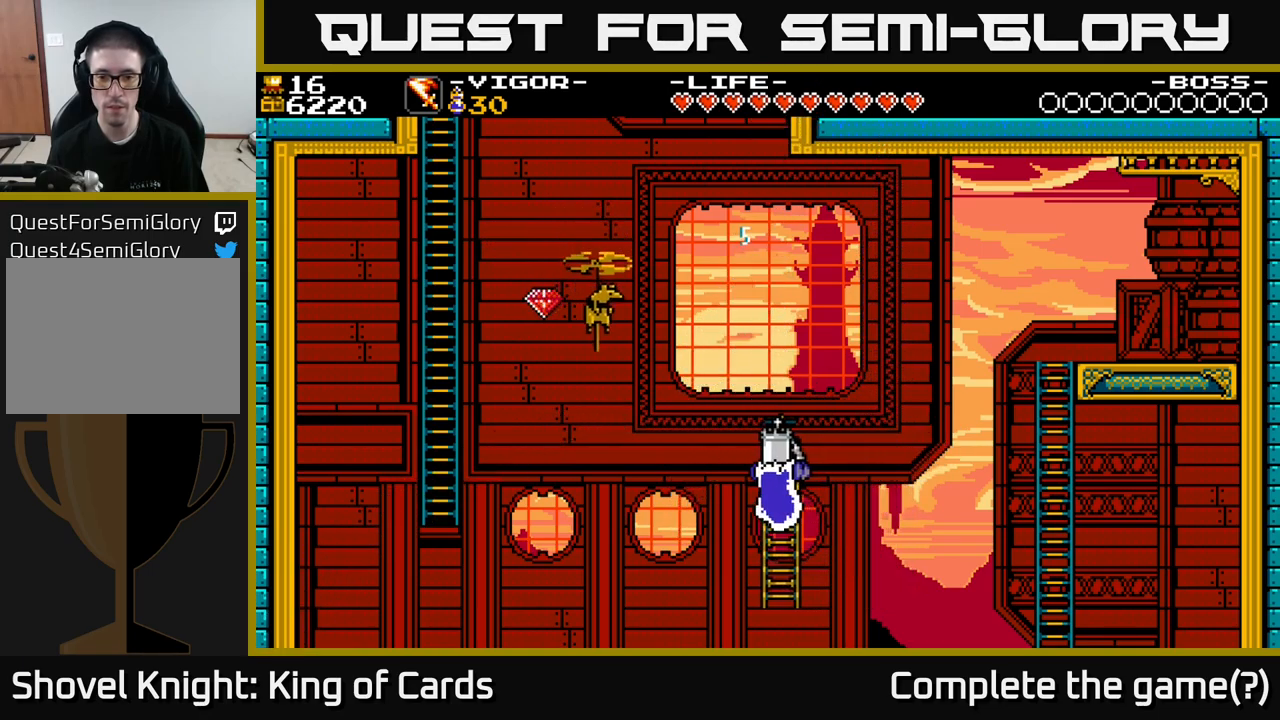
Gameplay with a controller (Xbox layout); each line is a JSON object with the inputs held at the frame after it. "events" lists button and stick changes between this image and that frame as [ms after this image, input, new state], when the widget could be followed in between. Not read: left_stick.
{"buttons": [], "right_stick": "center", "events": [[134, "DPAD_UP", "up"]]}
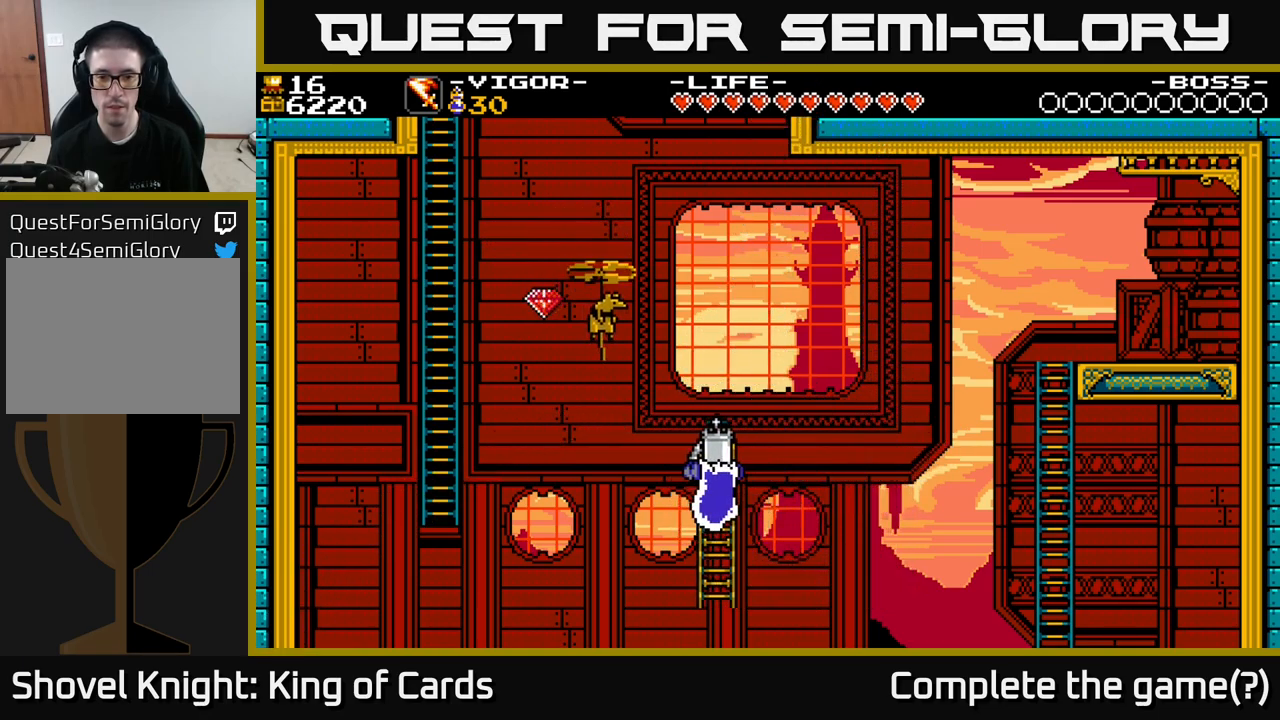
{"buttons": [], "right_stick": "center", "events": []}
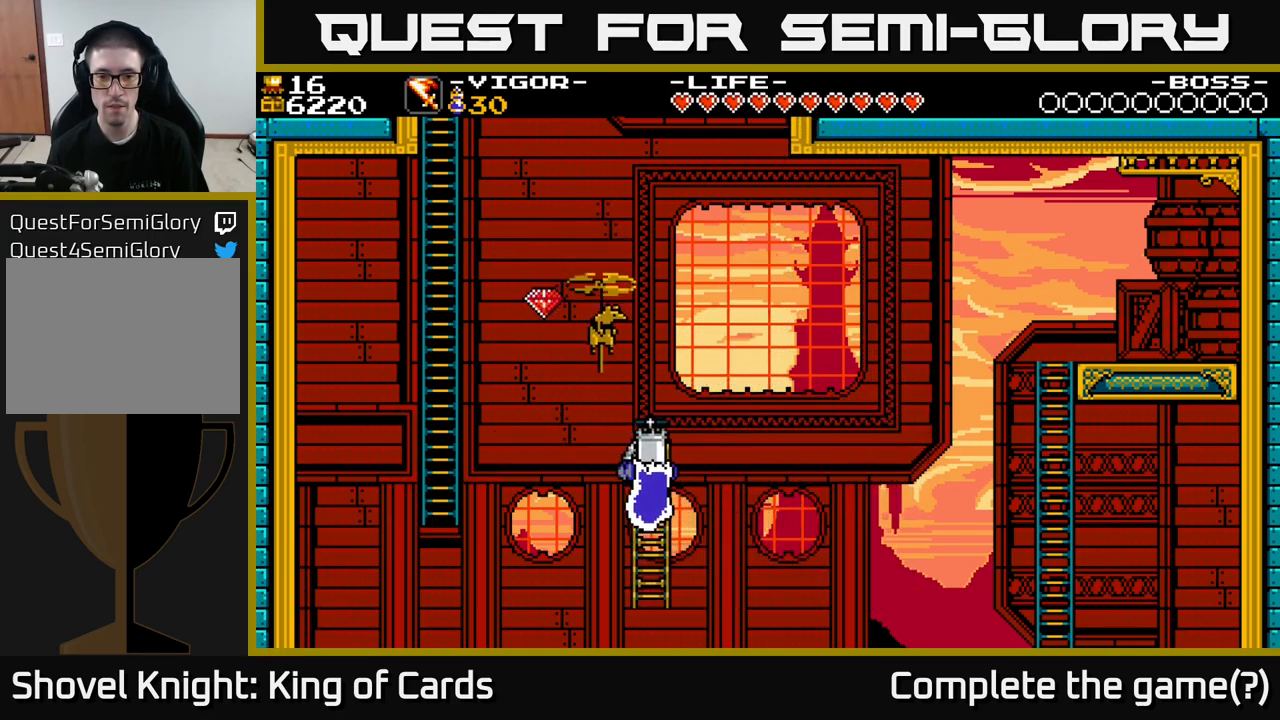
{"buttons": ["X", "DPAD_LEFT"], "right_stick": "center", "events": [[500, "DPAD_LEFT", "down"], [500, "X", "down"]]}
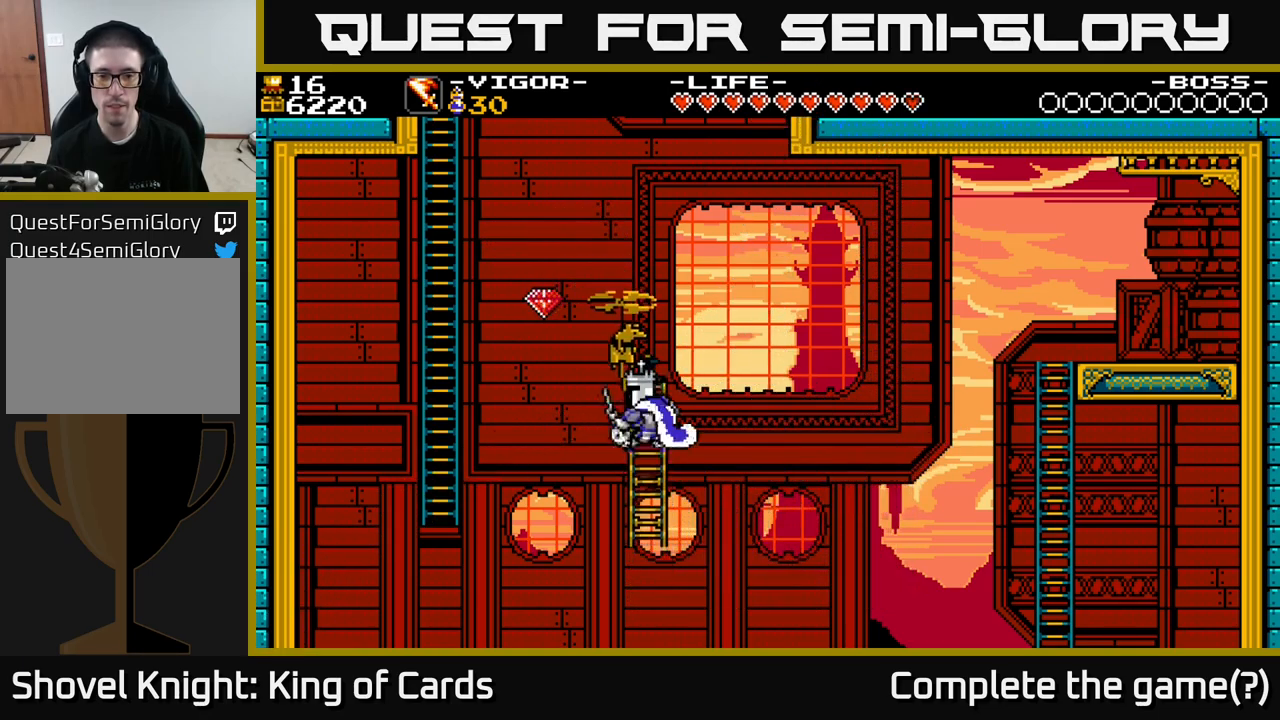
{"buttons": ["DPAD_UP", "DPAD_LEFT"], "right_stick": "center", "events": [[150, "X", "up"], [184, "DPAD_LEFT", "up"], [334, "DPAD_LEFT", "down"], [450, "DPAD_UP", "down"]]}
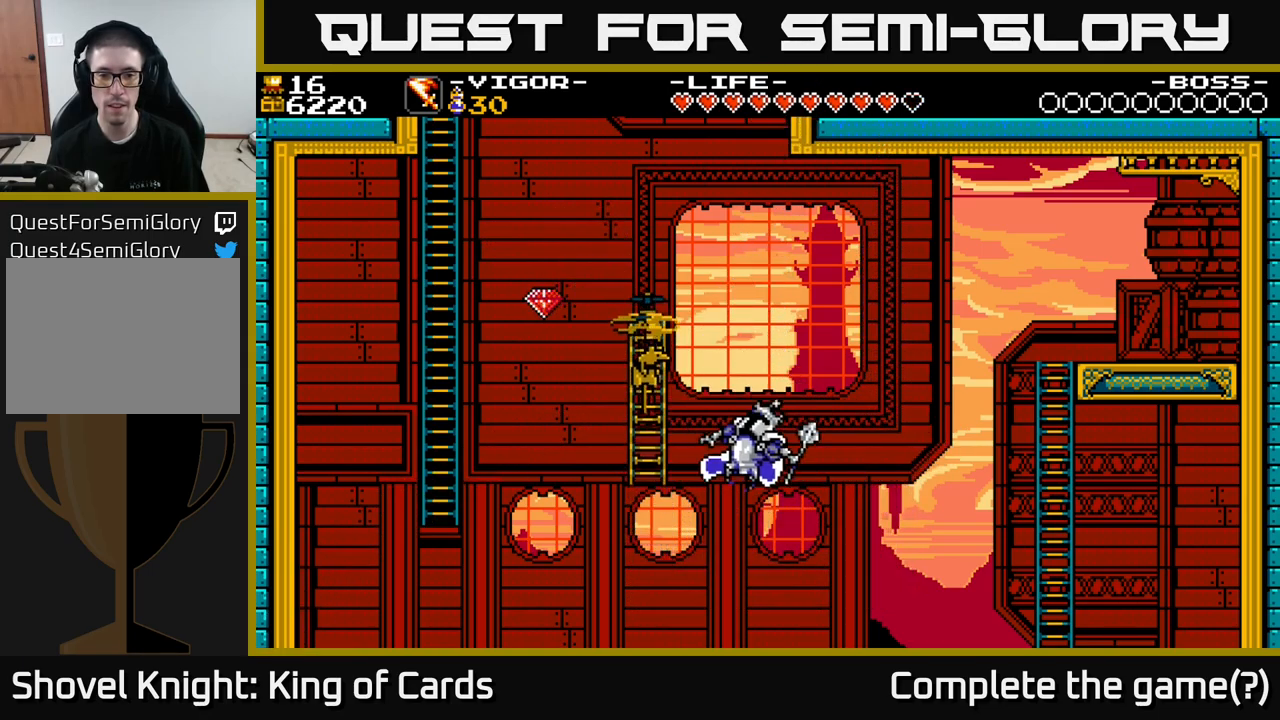
{"buttons": ["A", "X", "DPAD_UP"], "right_stick": "center", "events": [[17, "X", "down"], [134, "X", "up"], [251, "DPAD_LEFT", "up"], [417, "A", "down"], [467, "X", "down"]]}
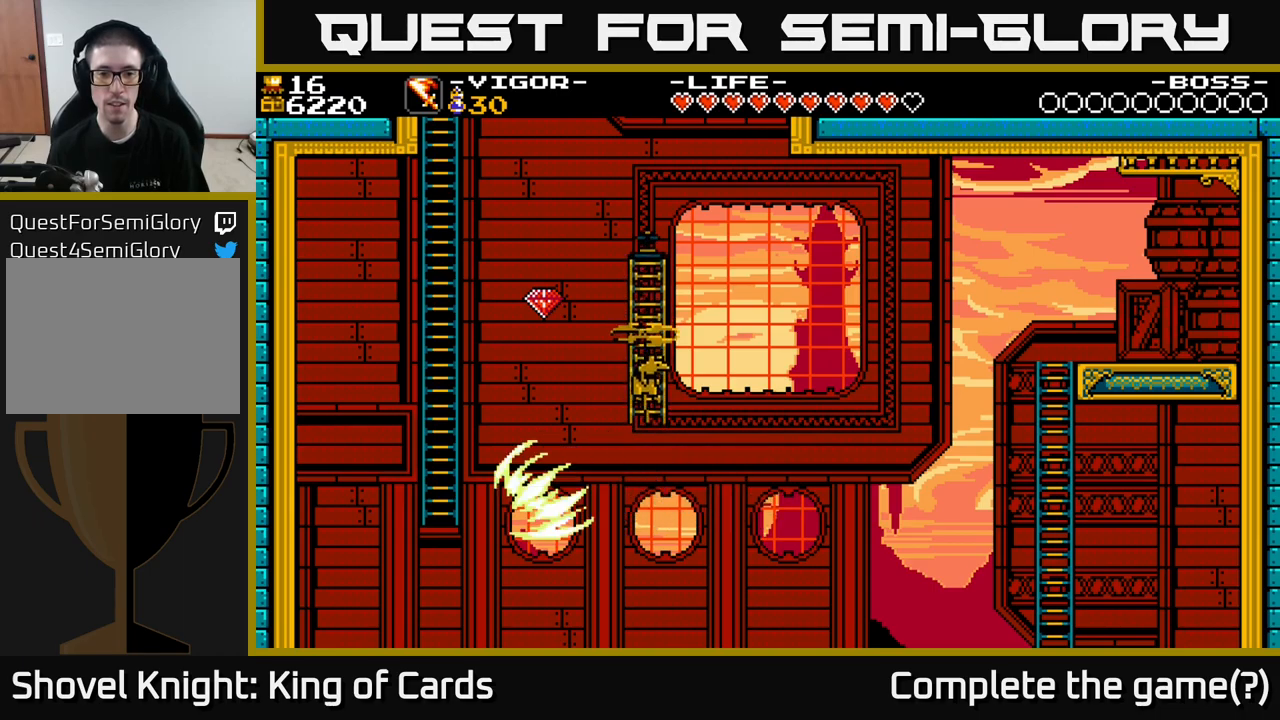
{"buttons": ["DPAD_UP"], "right_stick": "center", "events": [[17, "DPAD_LEFT", "down"], [100, "X", "up"], [350, "DPAD_LEFT", "up"], [400, "A", "up"]]}
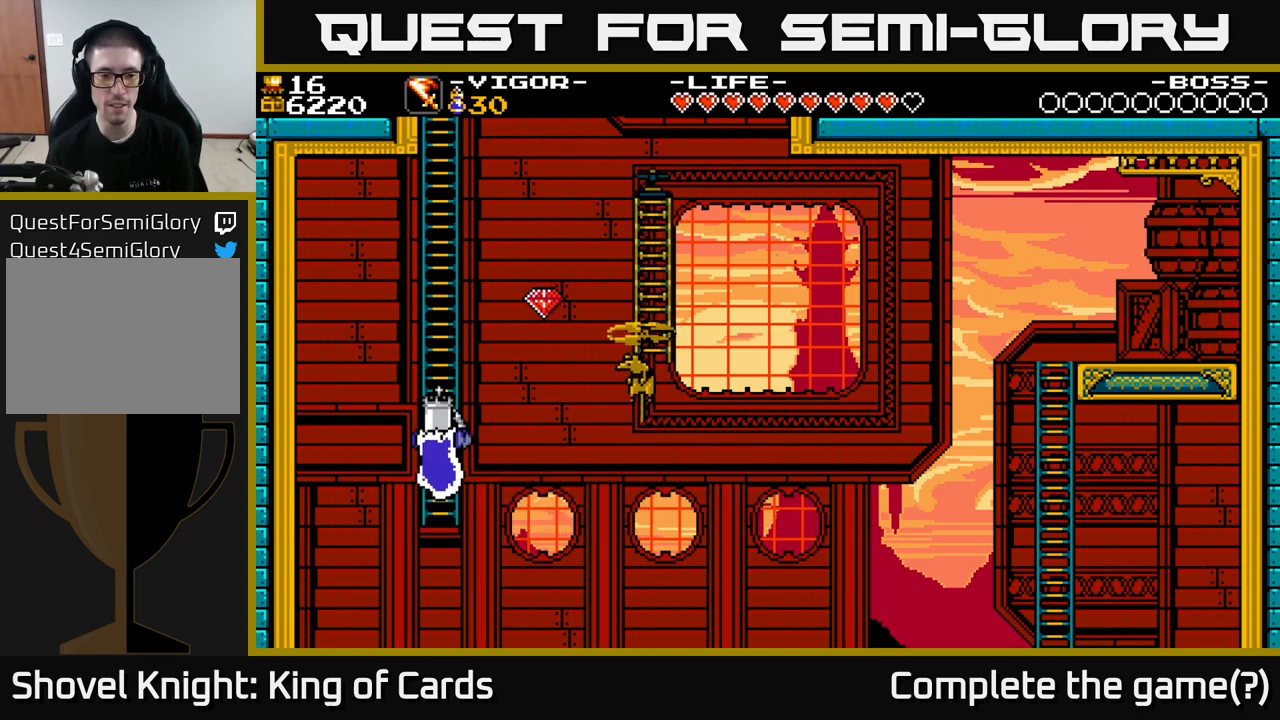
{"buttons": ["X", "DPAD_RIGHT"], "right_stick": "center", "events": [[383, "DPAD_RIGHT", "down"], [400, "DPAD_UP", "up"], [417, "X", "down"]]}
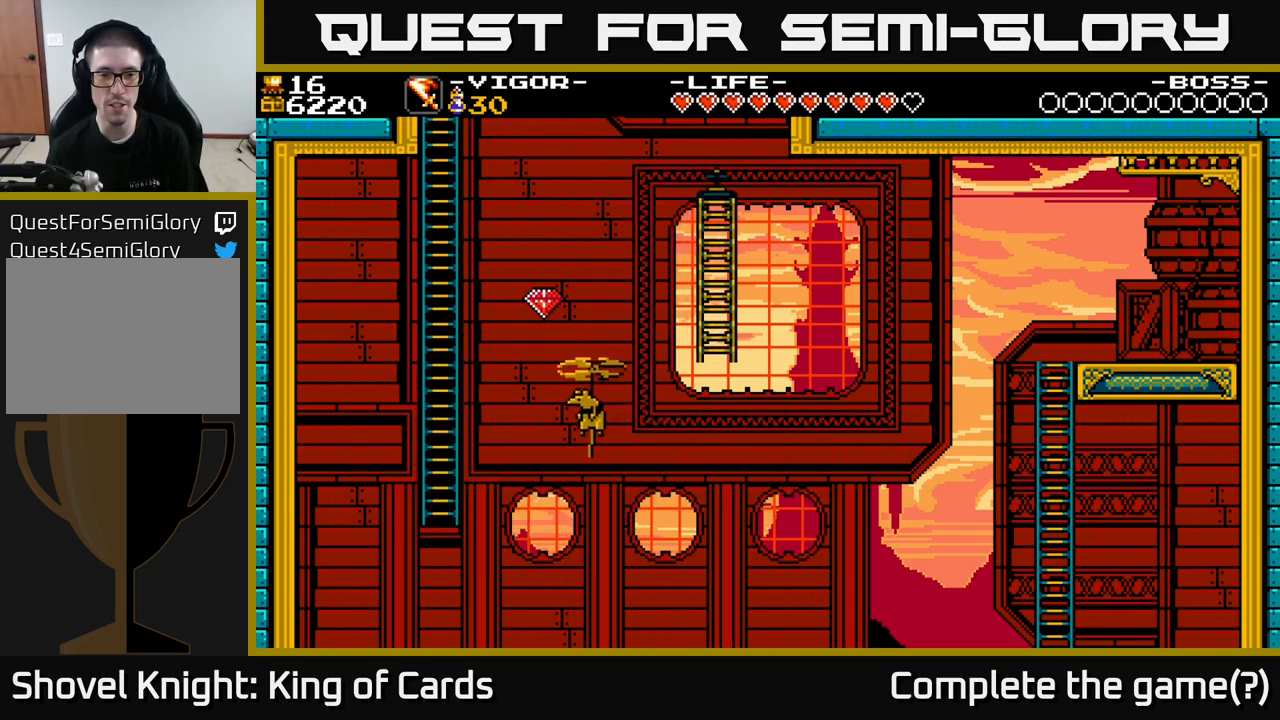
{"buttons": ["DPAD_UP", "DPAD_LEFT"], "right_stick": "center", "events": [[50, "X", "up"], [317, "DPAD_UP", "down"], [383, "DPAD_RIGHT", "up"], [417, "DPAD_LEFT", "down"]]}
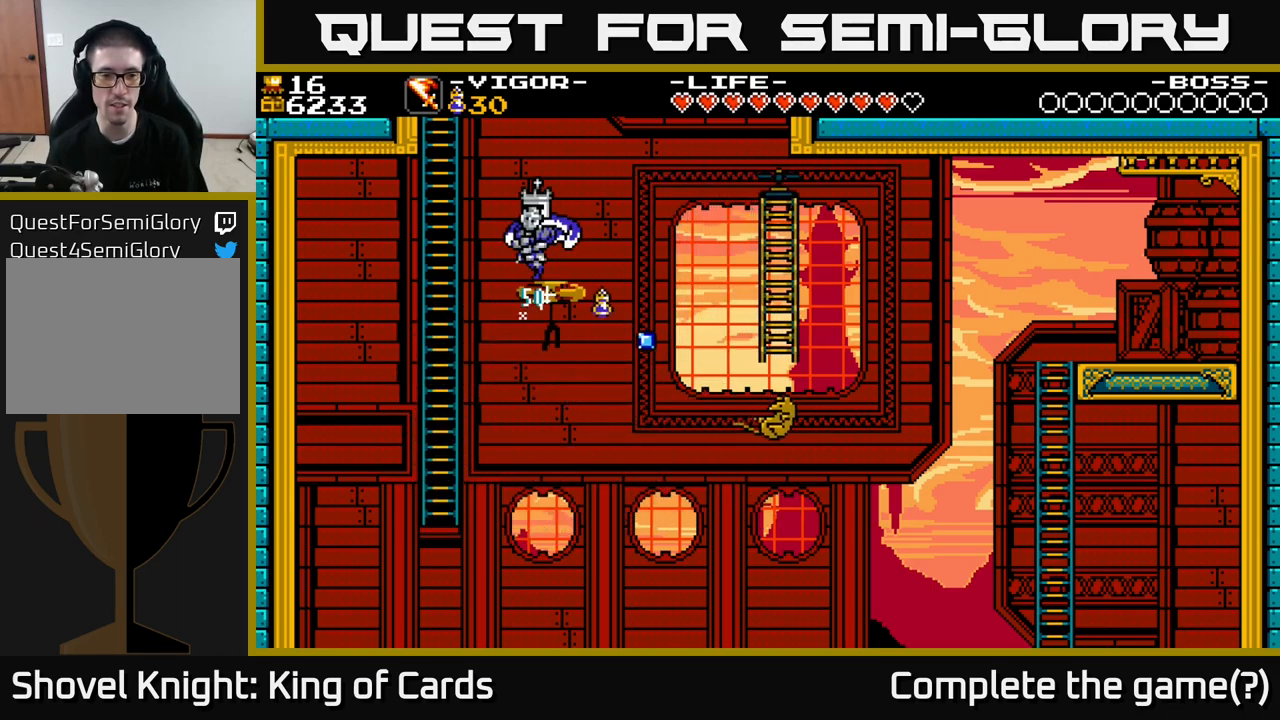
{"buttons": ["DPAD_UP"], "right_stick": "center", "events": [[83, "DPAD_UP", "up"], [267, "DPAD_UP", "down"], [333, "DPAD_LEFT", "up"]]}
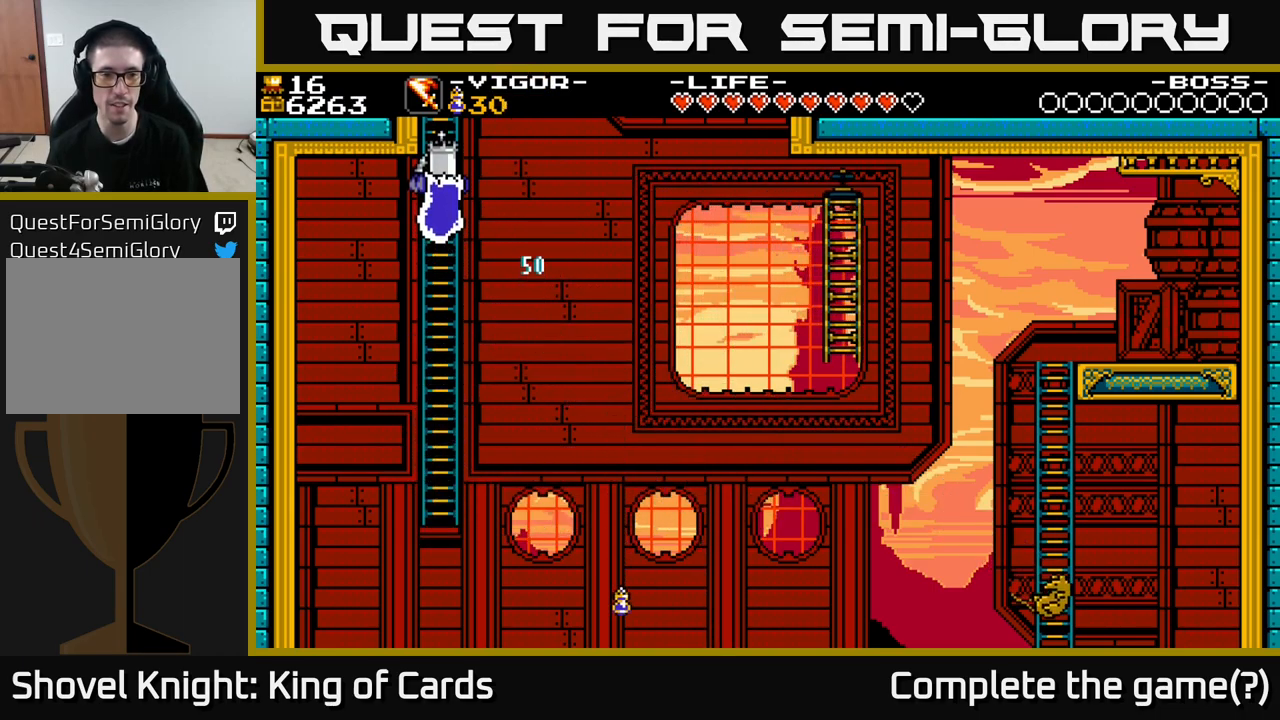
{"buttons": ["DPAD_UP"], "right_stick": "center", "events": []}
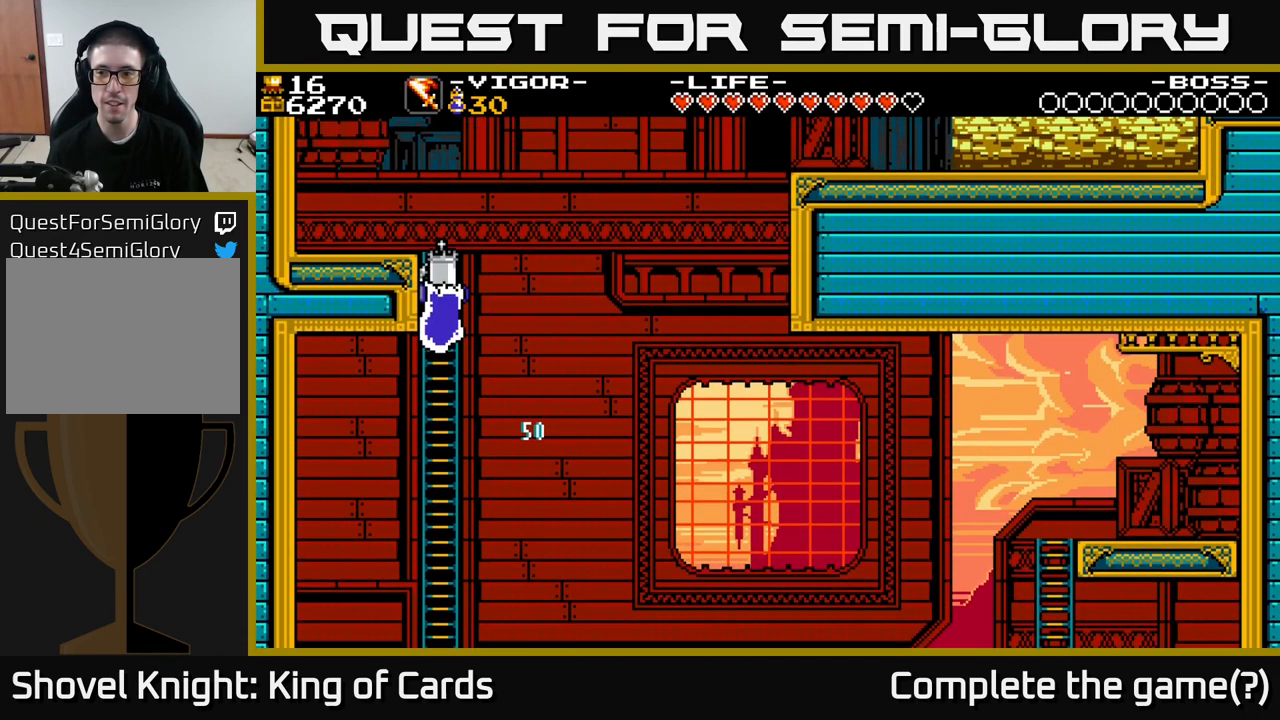
{"buttons": ["DPAD_UP"], "right_stick": "center", "events": [[67, "DPAD_UP", "up"], [267, "DPAD_UP", "down"]]}
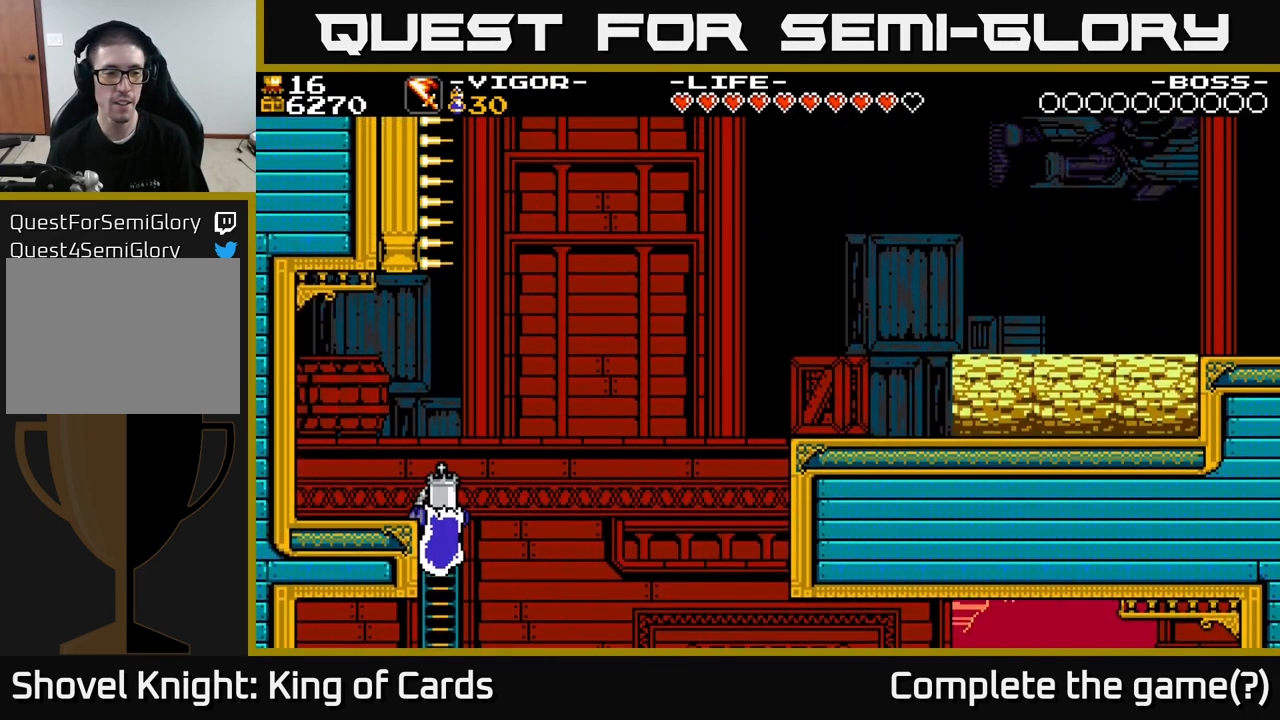
{"buttons": ["DPAD_UP", "DPAD_LEFT"], "right_stick": "center", "events": [[417, "DPAD_LEFT", "down"]]}
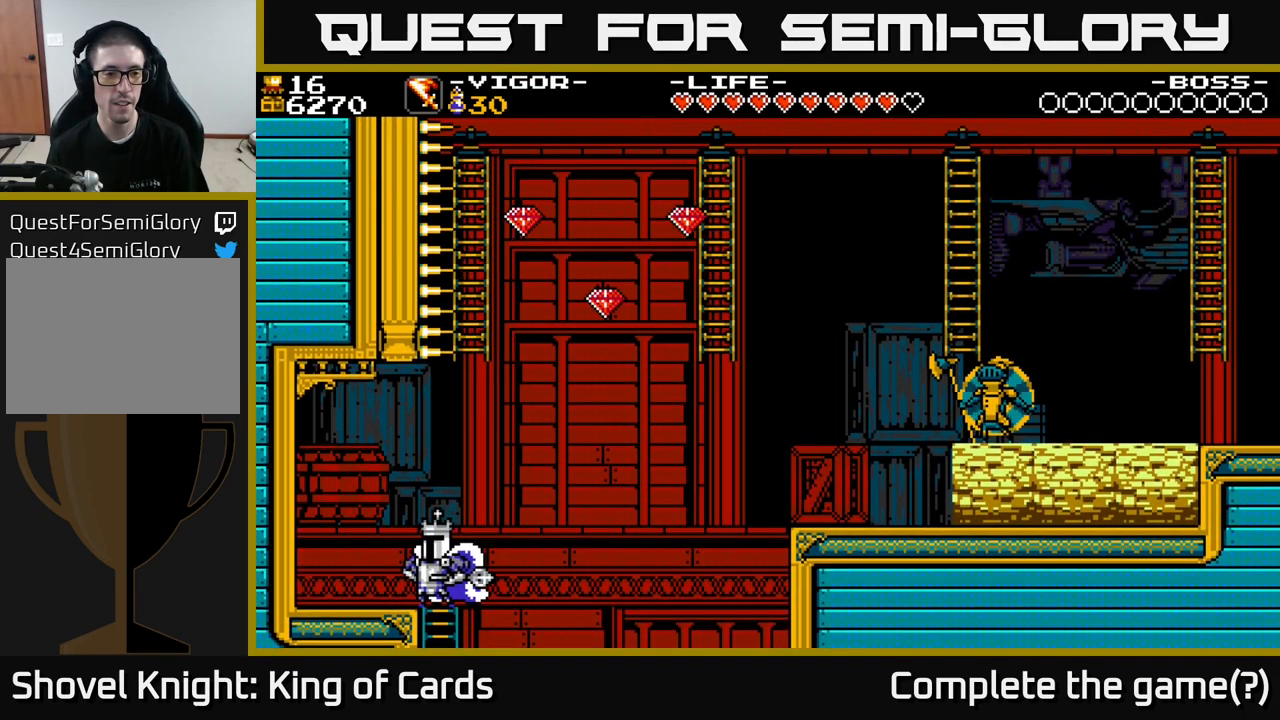
{"buttons": ["DPAD_RIGHT"], "right_stick": "center", "events": [[67, "DPAD_UP", "up"], [150, "DPAD_LEFT", "up"], [250, "DPAD_RIGHT", "down"]]}
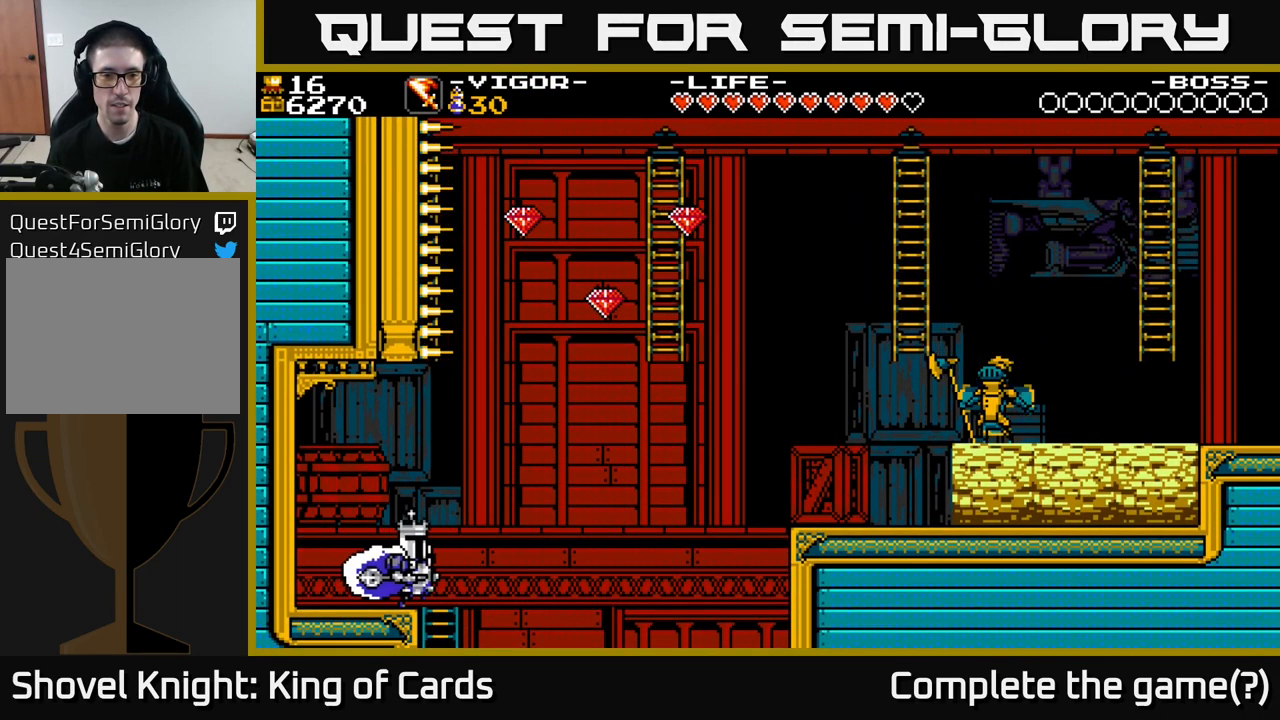
{"buttons": ["A", "DPAD_RIGHT"], "right_stick": "center", "events": [[50, "A", "down"]]}
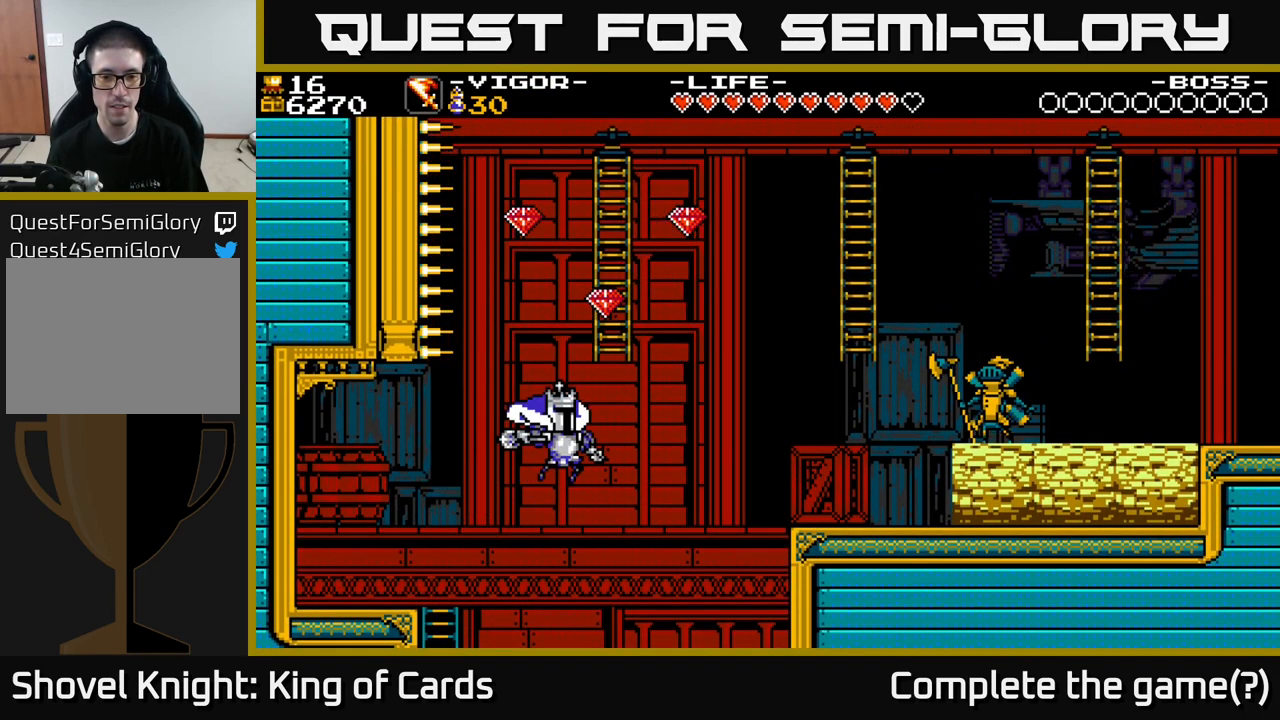
{"buttons": ["DPAD_RIGHT"], "right_stick": "center", "events": [[67, "X", "down"], [316, "X", "up"], [333, "A", "up"]]}
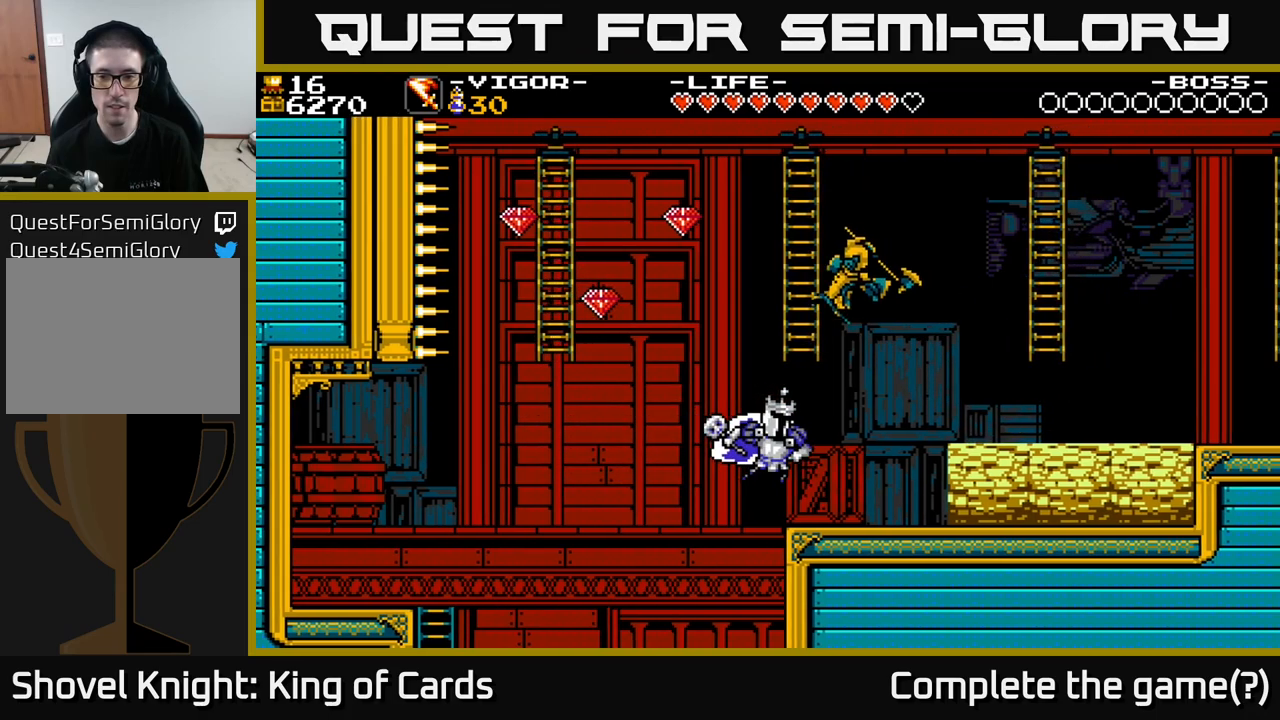
{"buttons": ["DPAD_RIGHT"], "right_stick": "center", "events": []}
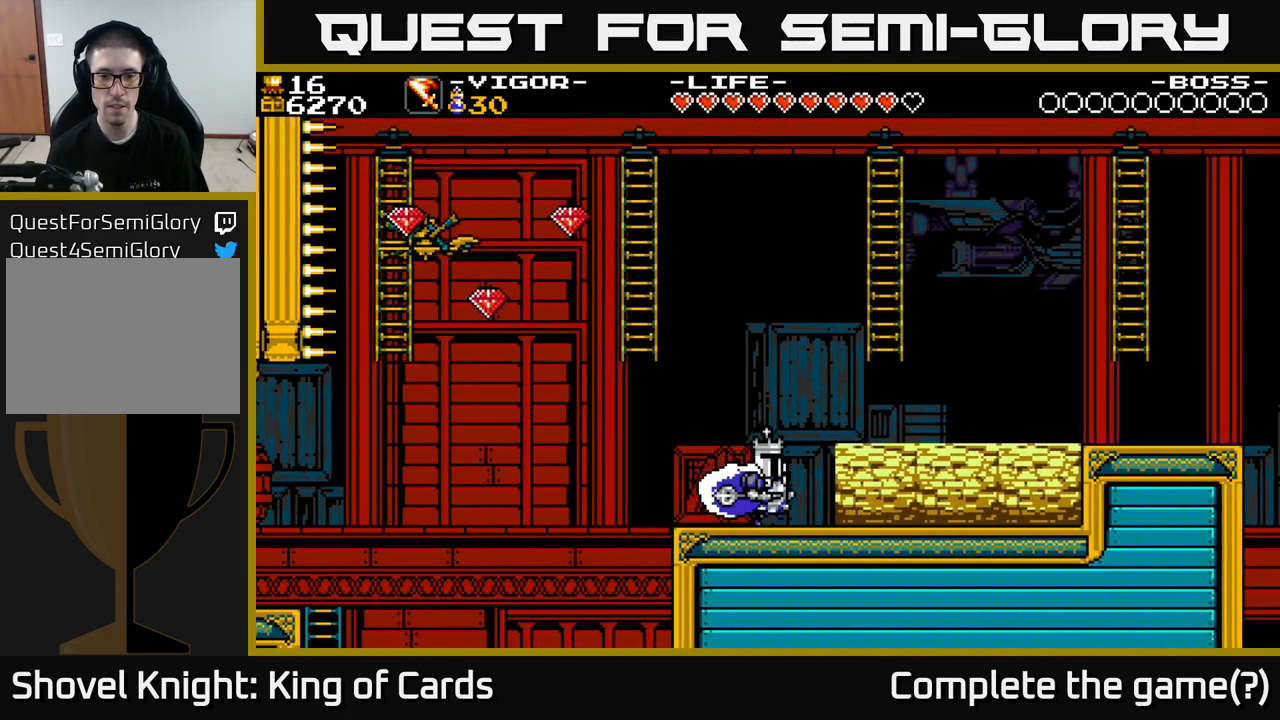
{"buttons": ["DPAD_RIGHT"], "right_stick": "center", "events": [[133, "A", "down"], [317, "A", "up"]]}
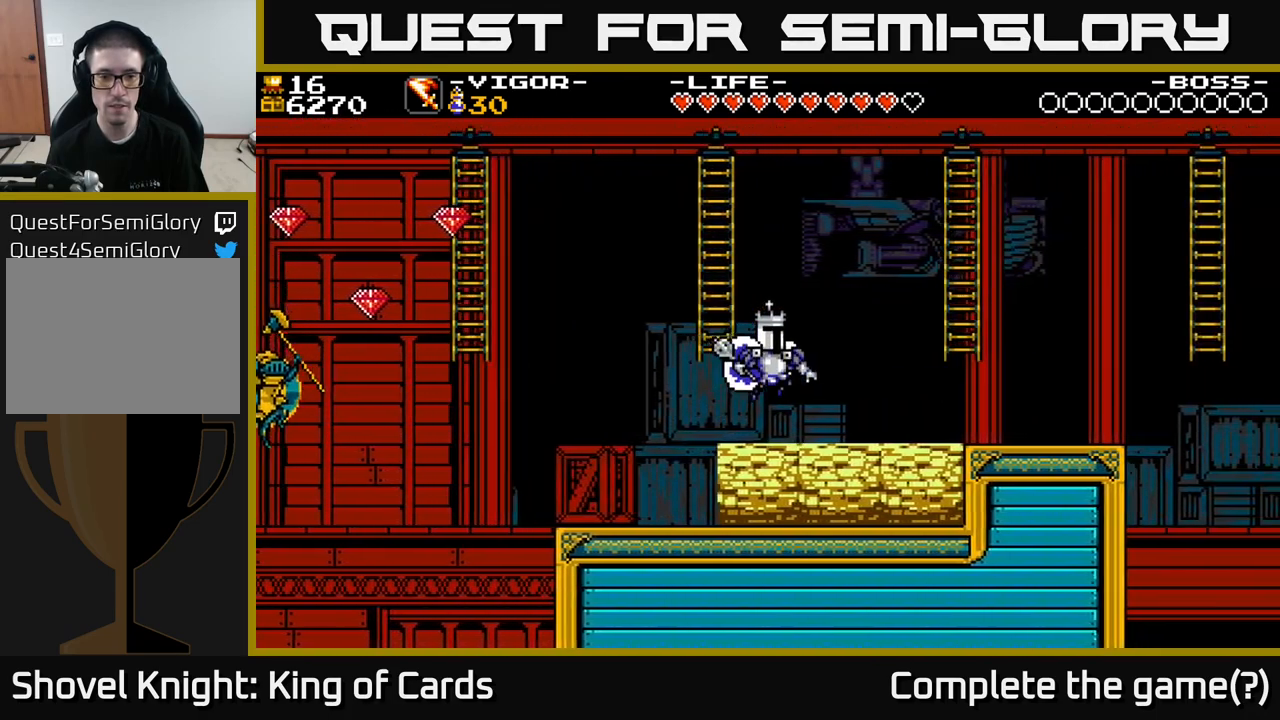
{"buttons": ["A", "DPAD_LEFT"], "right_stick": "center", "events": [[67, "DPAD_RIGHT", "up"], [183, "DPAD_LEFT", "down"], [417, "A", "down"]]}
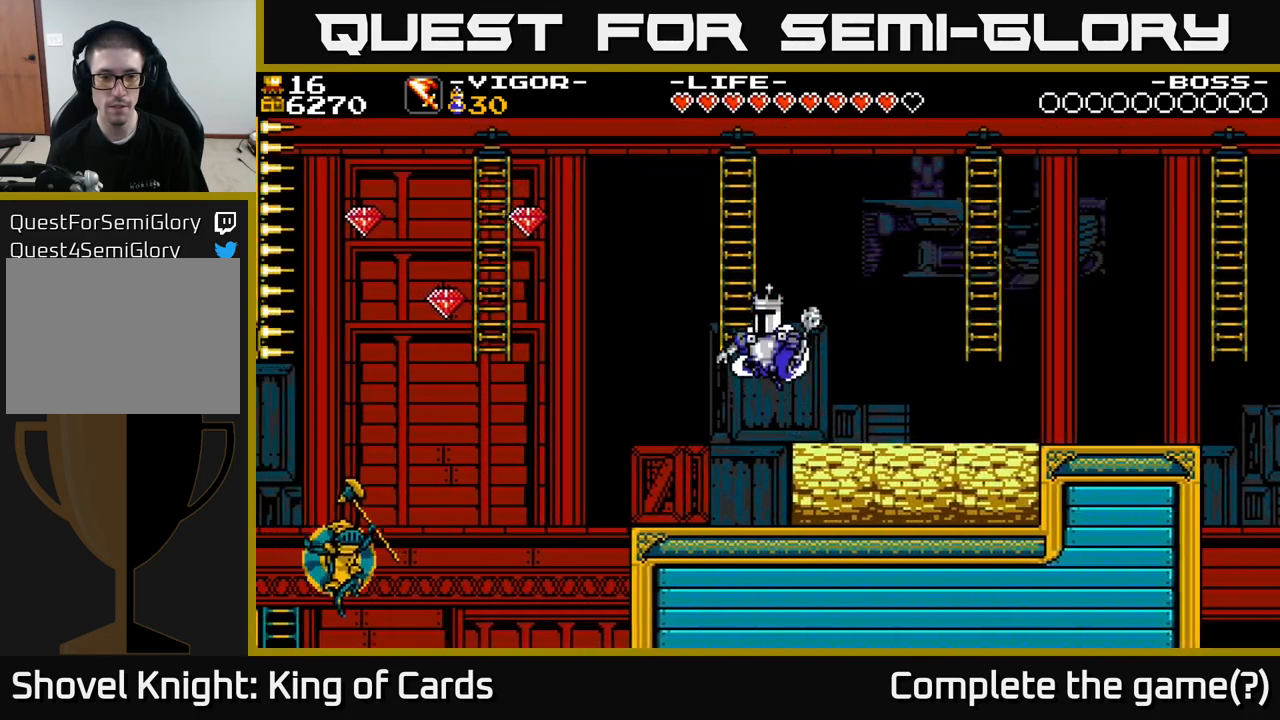
{"buttons": ["DPAD_UP"], "right_stick": "center", "events": [[300, "DPAD_UP", "down"], [333, "DPAD_LEFT", "up"], [350, "A", "up"]]}
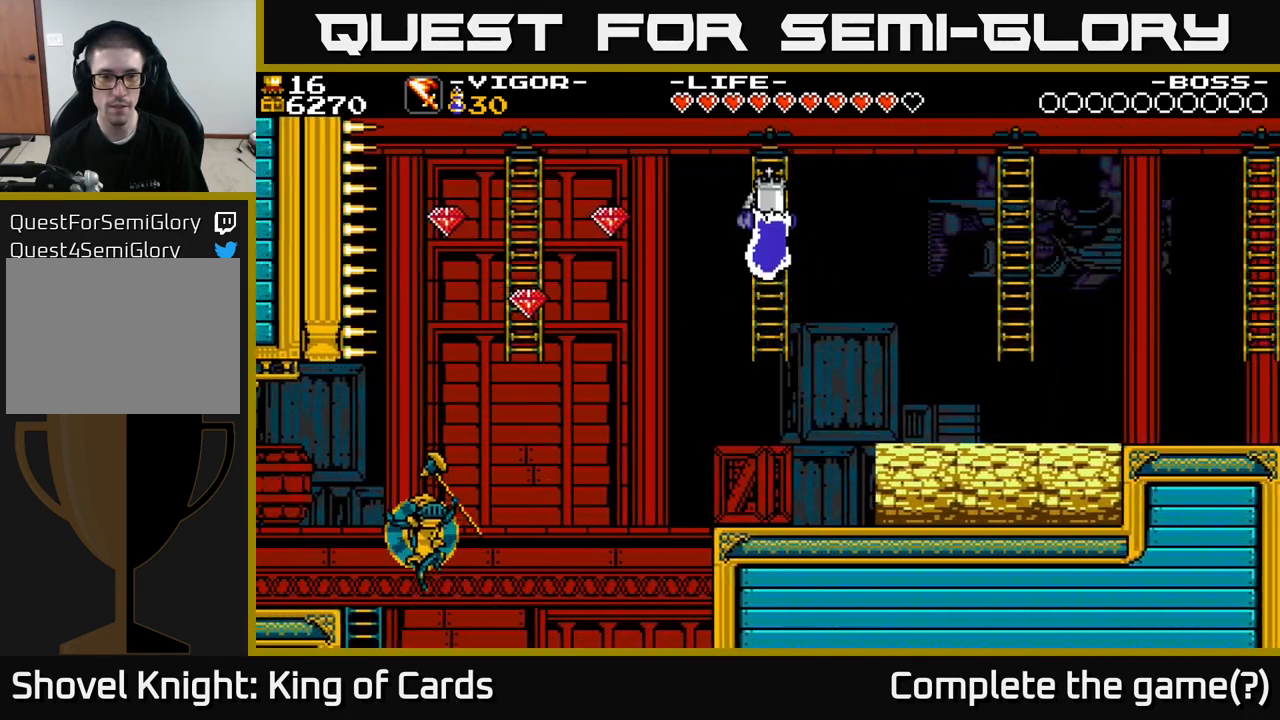
{"buttons": [], "right_stick": "center", "events": [[117, "DPAD_UP", "up"], [267, "DPAD_DOWN", "down"], [417, "DPAD_DOWN", "up"]]}
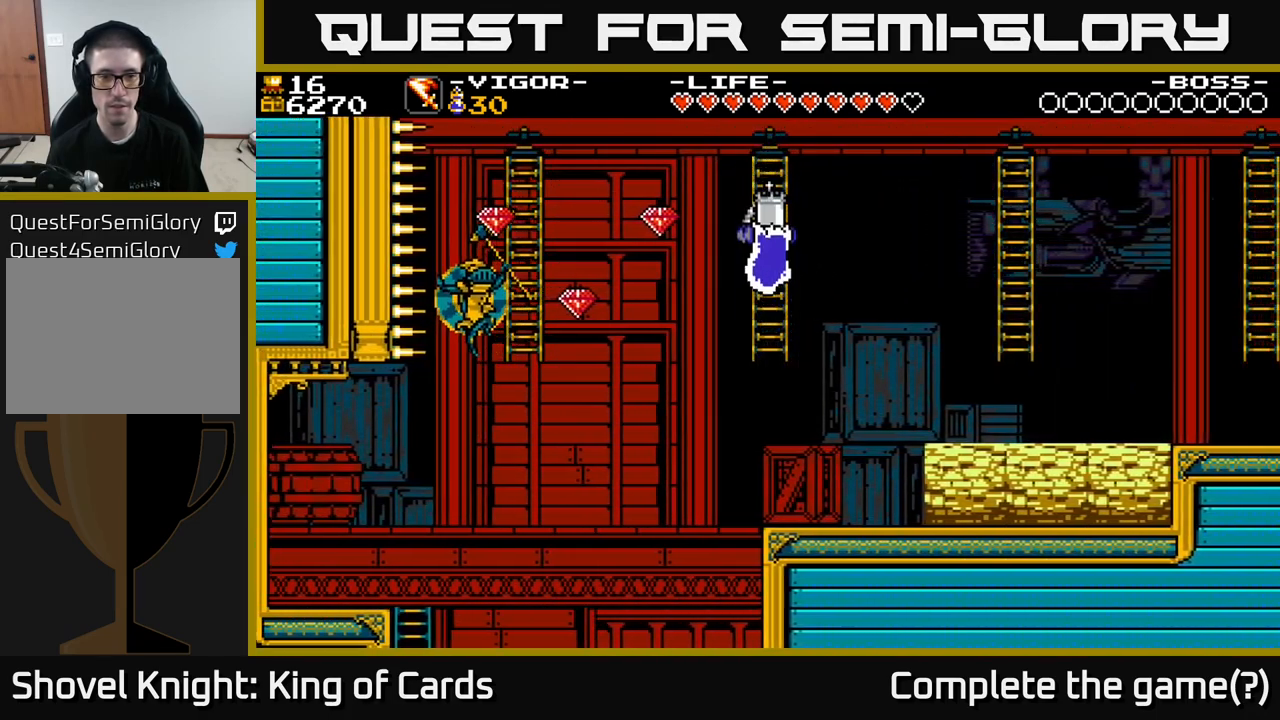
{"buttons": [], "right_stick": "center", "events": []}
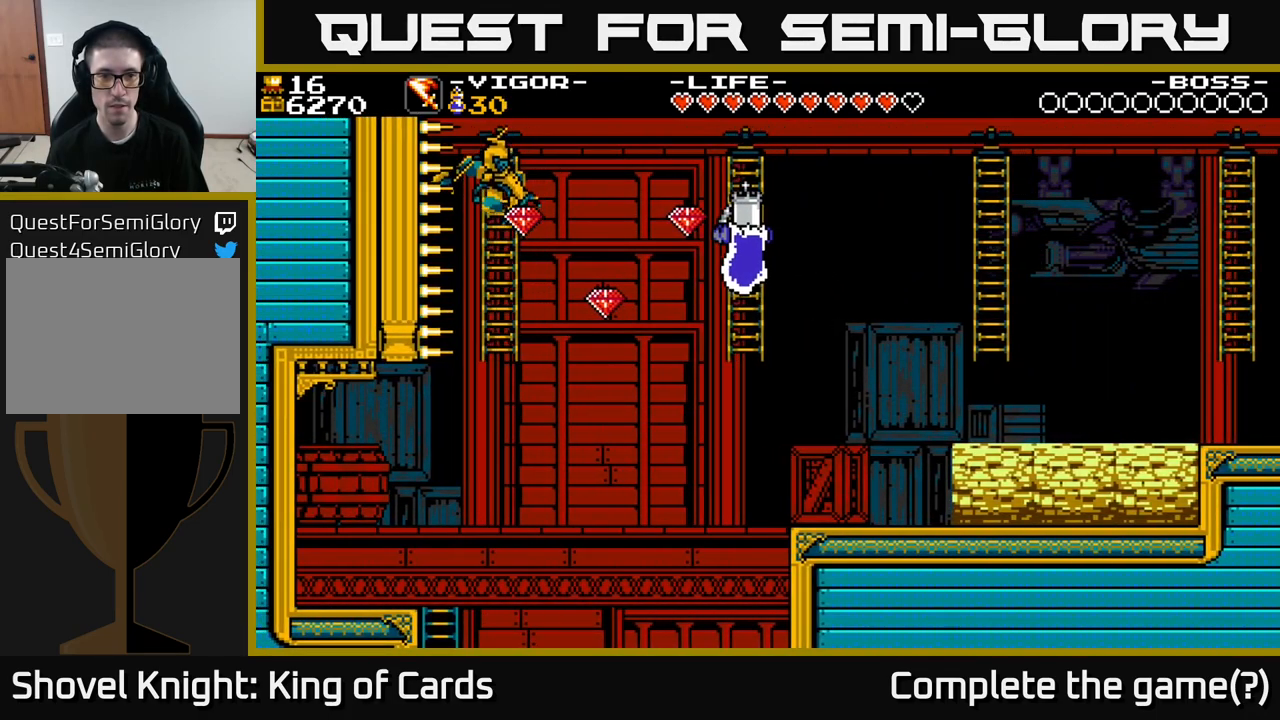
{"buttons": ["DPAD_LEFT"], "right_stick": "center", "events": [[50, "DPAD_LEFT", "down"], [150, "DPAD_UP", "down"], [200, "X", "down"], [250, "DPAD_UP", "up"], [500, "X", "up"]]}
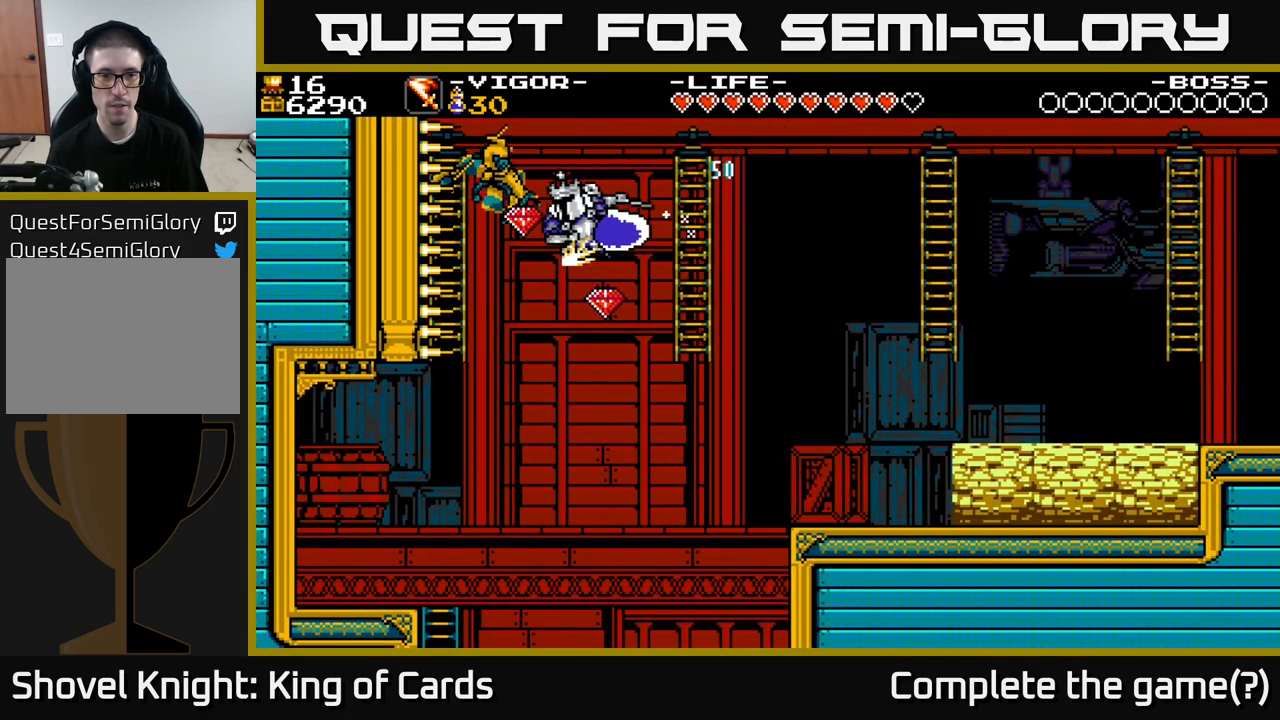
{"buttons": ["DPAD_RIGHT"], "right_stick": "center", "events": [[100, "DPAD_LEFT", "up"], [233, "DPAD_RIGHT", "down"]]}
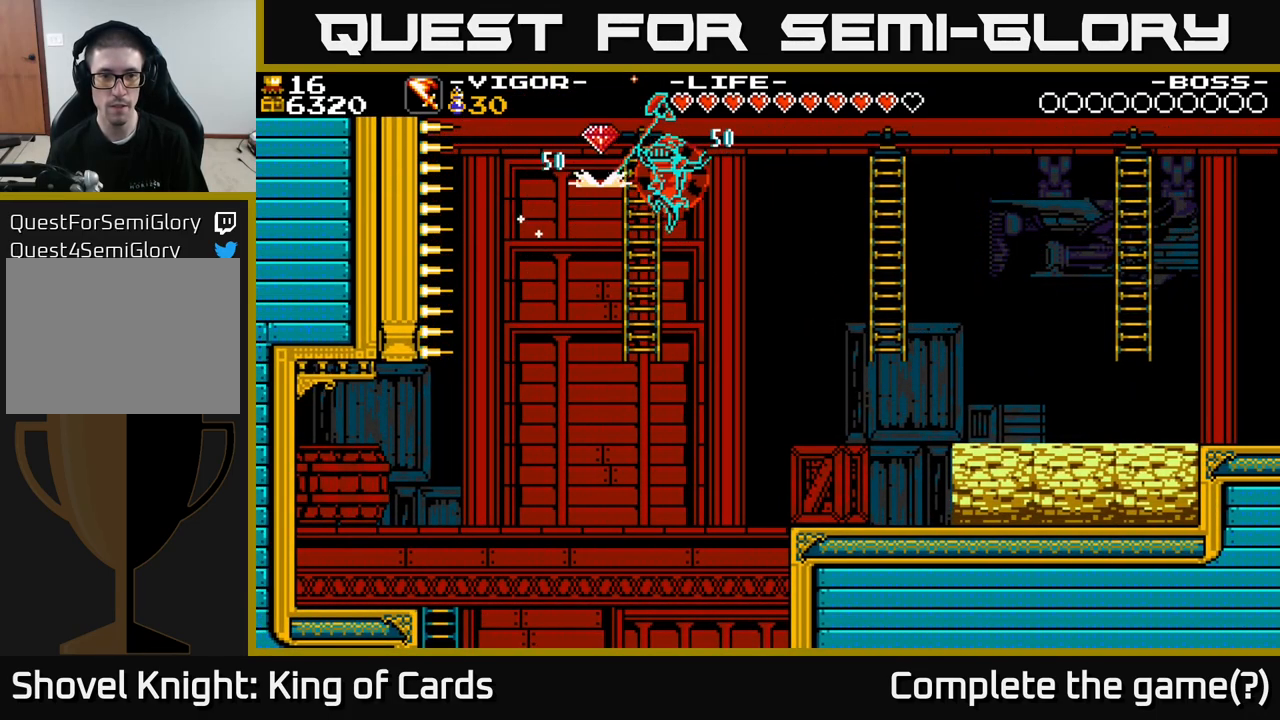
{"buttons": ["DPAD_UP"], "right_stick": "center", "events": [[133, "DPAD_RIGHT", "up"], [167, "DPAD_LEFT", "down"], [167, "DPAD_UP", "down"], [417, "DPAD_LEFT", "up"]]}
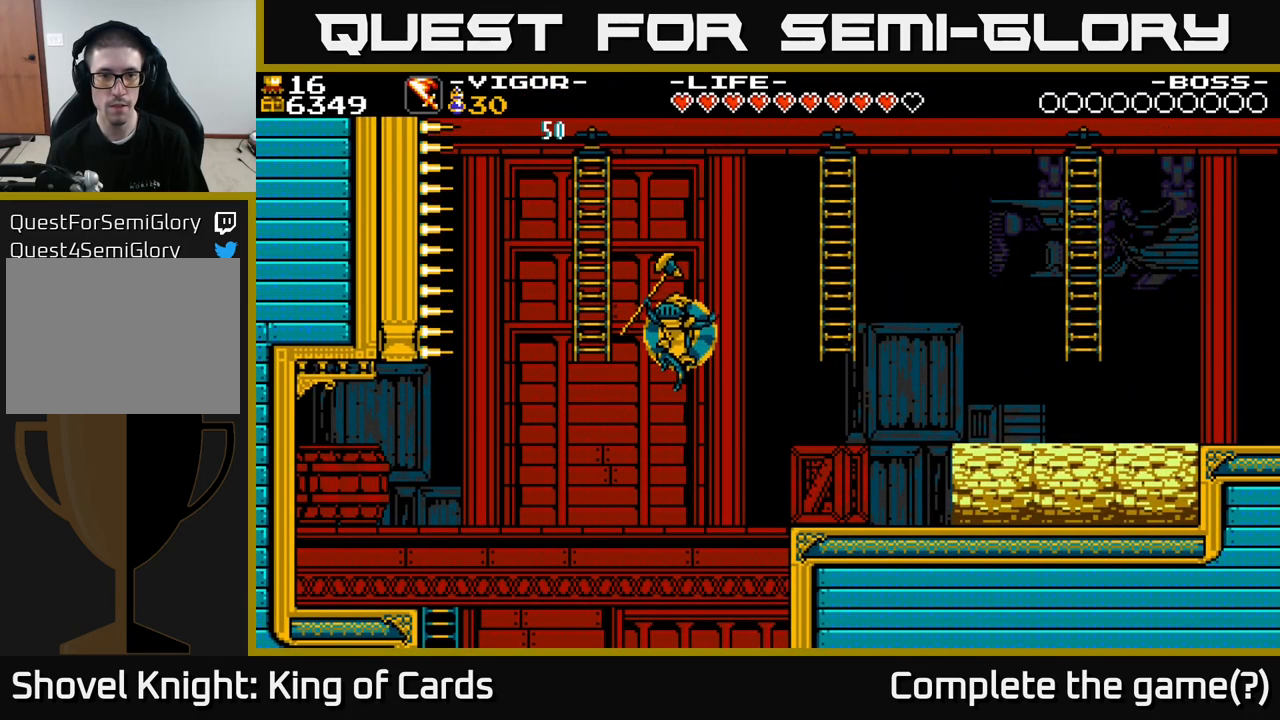
{"buttons": ["DPAD_UP"], "right_stick": "center", "events": [[50, "DPAD_LEFT", "down"], [167, "DPAD_LEFT", "up"], [200, "DPAD_UP", "up"], [334, "DPAD_UP", "down"], [367, "L2", "down"], [417, "L2", "up"]]}
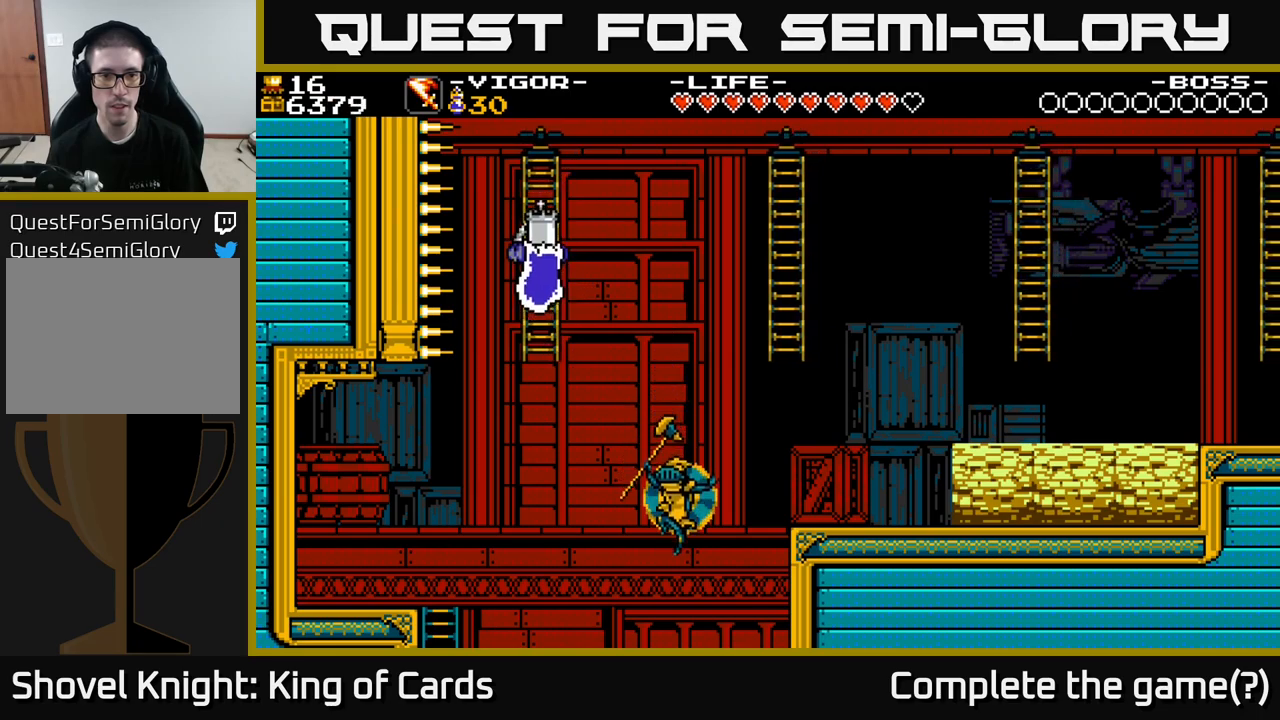
{"buttons": ["DPAD_RIGHT"], "right_stick": "center", "events": [[134, "DPAD_UP", "up"], [200, "DPAD_RIGHT", "down"], [267, "X", "down"], [384, "X", "up"]]}
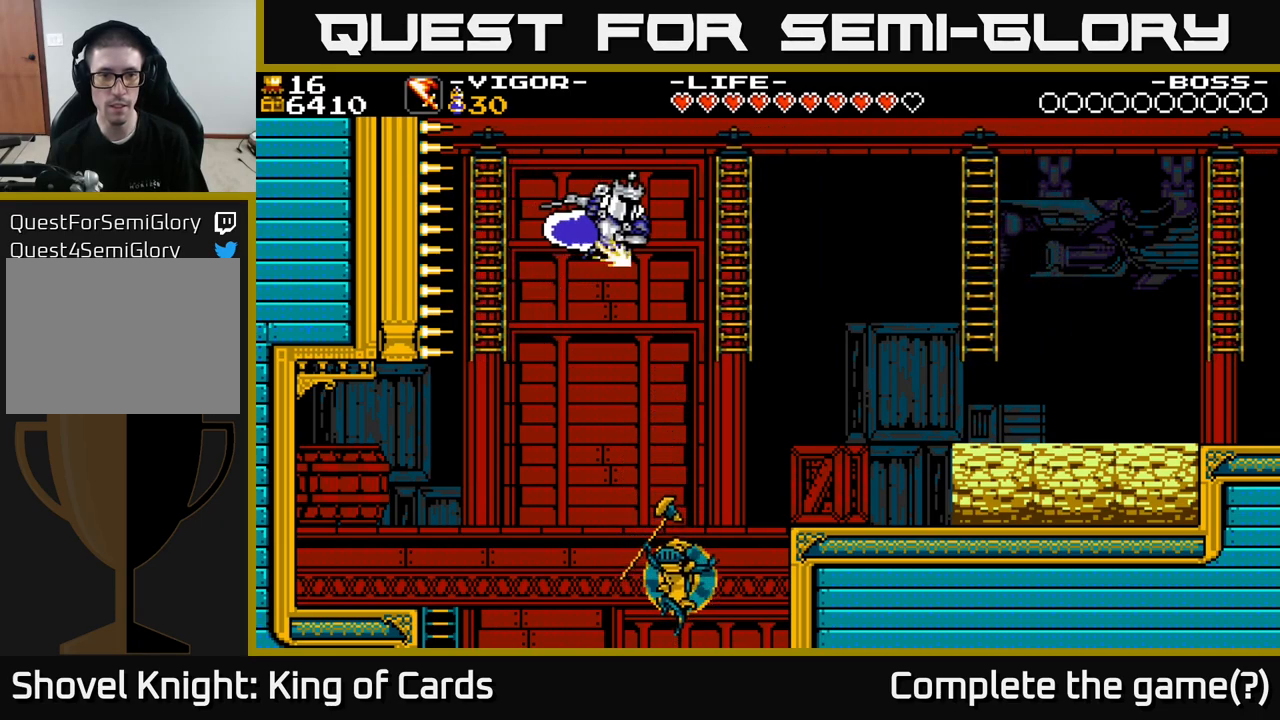
{"buttons": ["X", "DPAD_RIGHT"], "right_stick": "center", "events": [[234, "DPAD_UP", "down"], [267, "DPAD_RIGHT", "up"], [384, "DPAD_RIGHT", "down"], [384, "DPAD_UP", "up"], [417, "DPAD_DOWN", "down"], [417, "DPAD_RIGHT", "up"], [450, "DPAD_RIGHT", "down"], [467, "DPAD_DOWN", "up"], [484, "X", "down"]]}
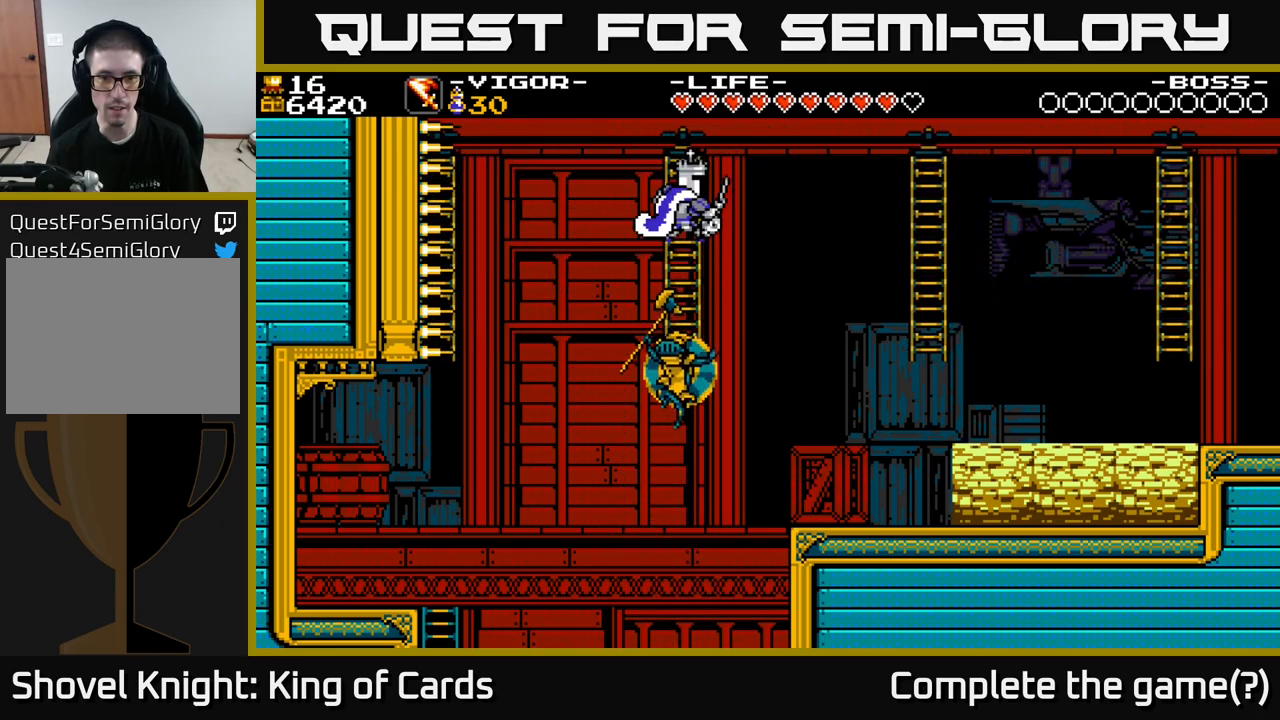
{"buttons": ["DPAD_RIGHT"], "right_stick": "center", "events": [[117, "X", "up"]]}
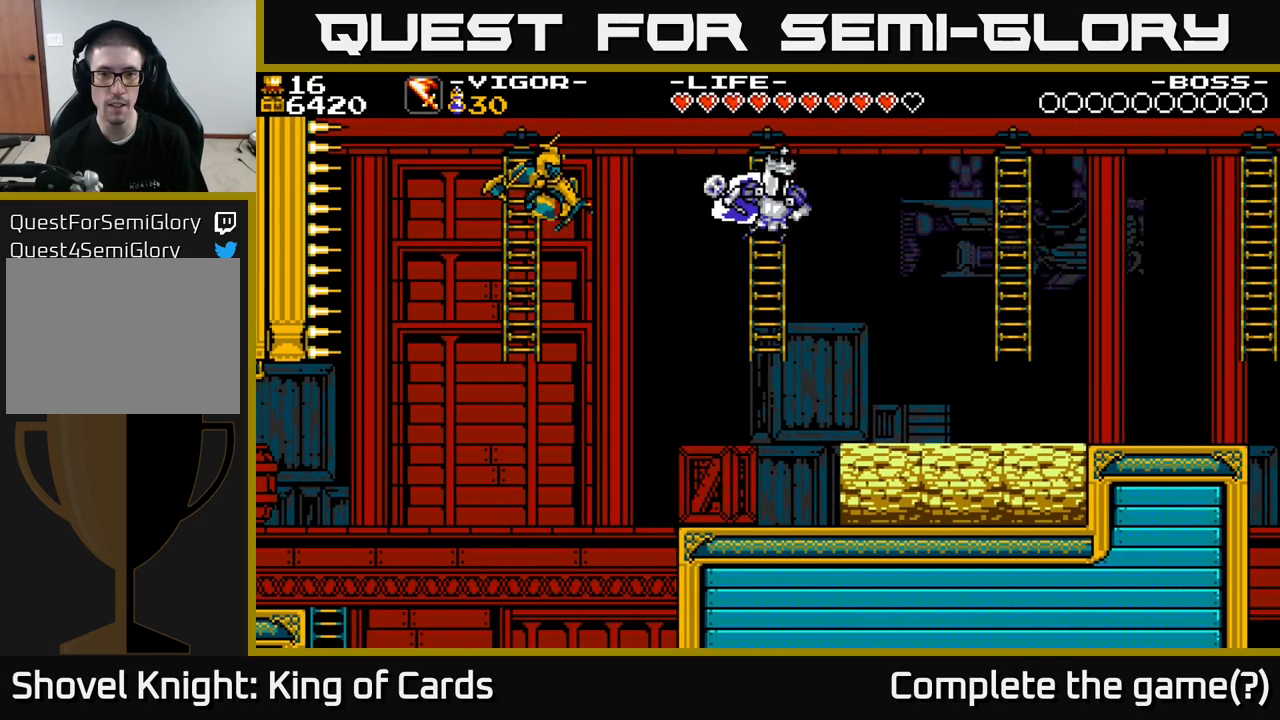
{"buttons": ["DPAD_LEFT"], "right_stick": "center", "events": [[50, "DPAD_RIGHT", "up"], [67, "DPAD_UP", "down"], [100, "DPAD_LEFT", "down"], [184, "DPAD_LEFT", "up"], [234, "DPAD_LEFT", "down"], [267, "DPAD_UP", "up"], [300, "X", "down"], [434, "X", "up"]]}